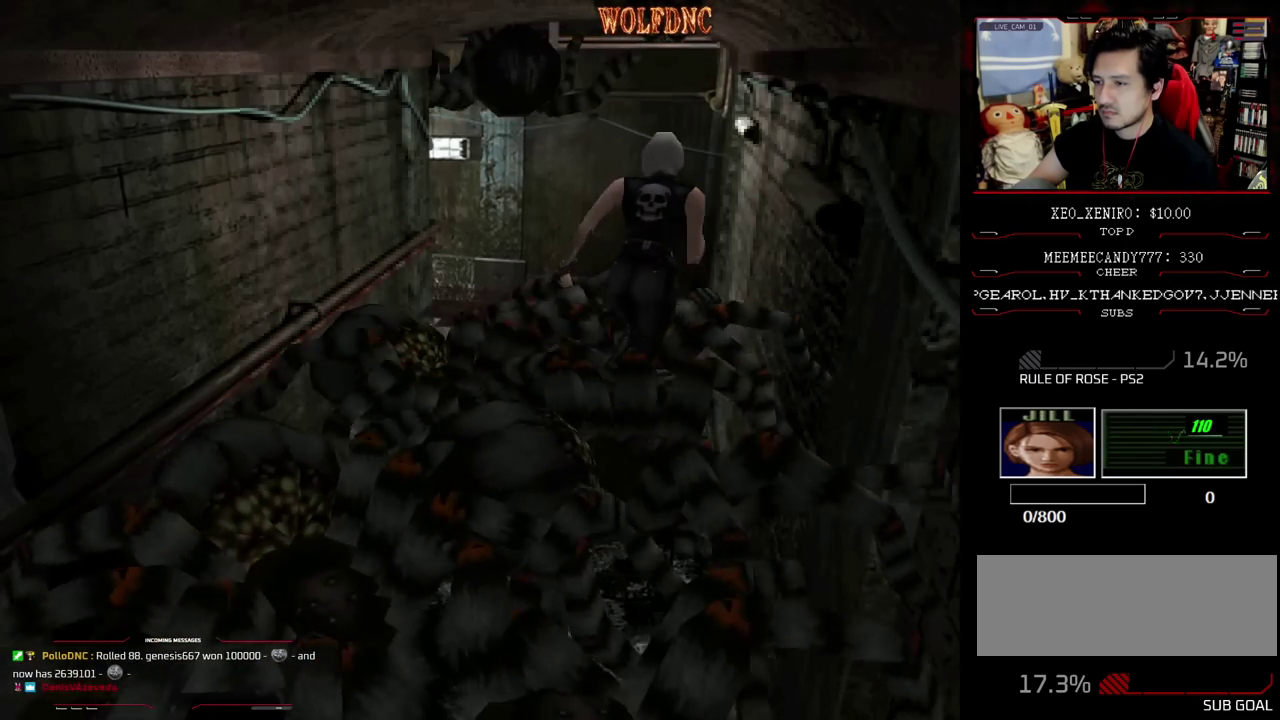
Gameplay with a controller (PlayStation layout); each line is a JSON object with the inputs held at the frame after it. "events" lists button and stick changes between this image and that frame as [ms after this image, input, new state], when the widget could be followed in between. Not read: L3 R3 other_buttons.
{"buttons": ["SQUARE", "DPAD_UP", "DPAD_LEFT"], "events": [[283, "DPAD_LEFT", "down"], [333, "CROSS", "down"], [467, "CROSS", "up"]]}
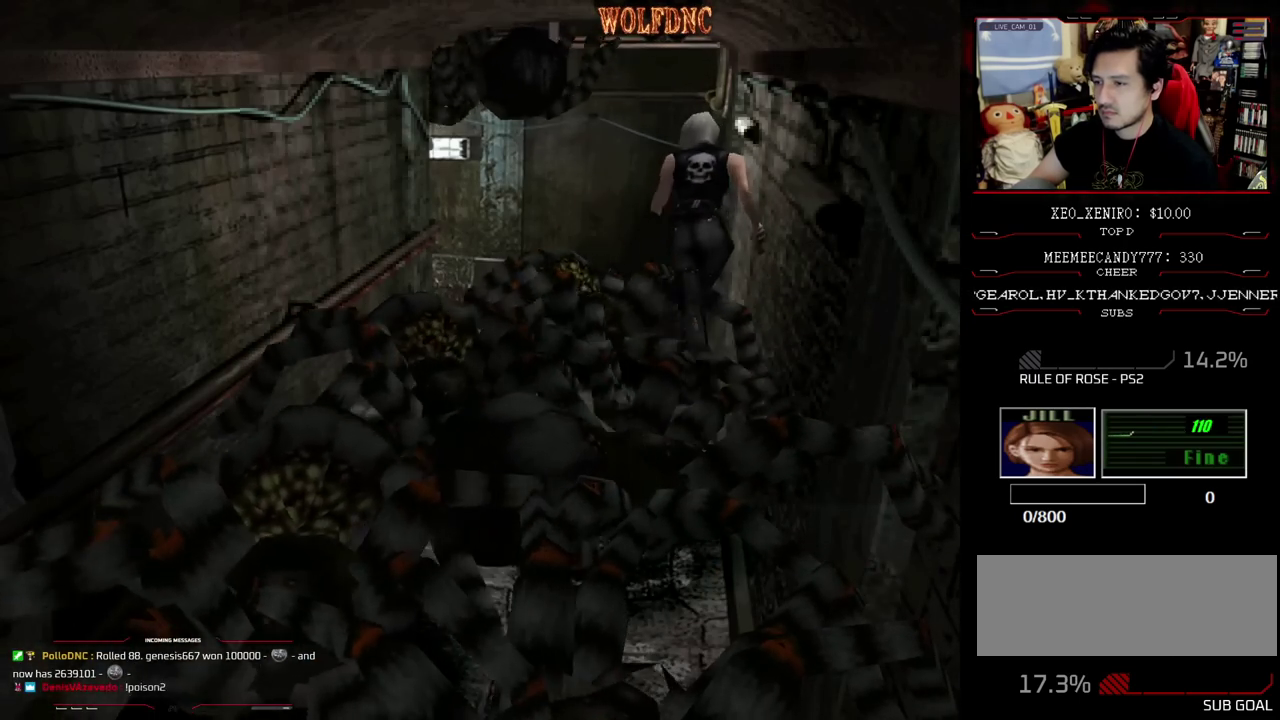
{"buttons": ["DPAD_UP"], "events": [[17, "CROSS", "down"], [17, "DPAD_LEFT", "up"], [100, "CROSS", "up"], [150, "CROSS", "down"], [250, "CROSS", "up"], [300, "CROSS", "down"], [483, "CROSS", "up"], [483, "SQUARE", "up"]]}
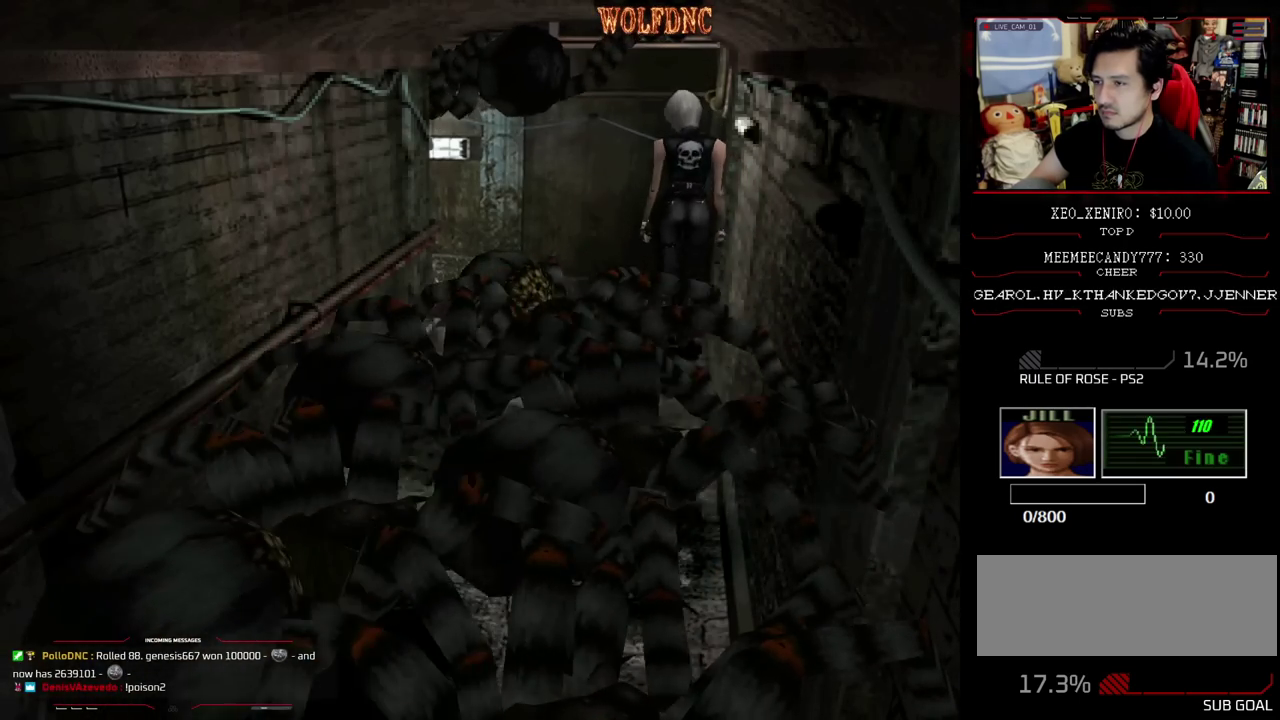
{"buttons": [], "events": [[33, "CROSS", "down"], [450, "CROSS", "up"], [500, "DPAD_UP", "up"]]}
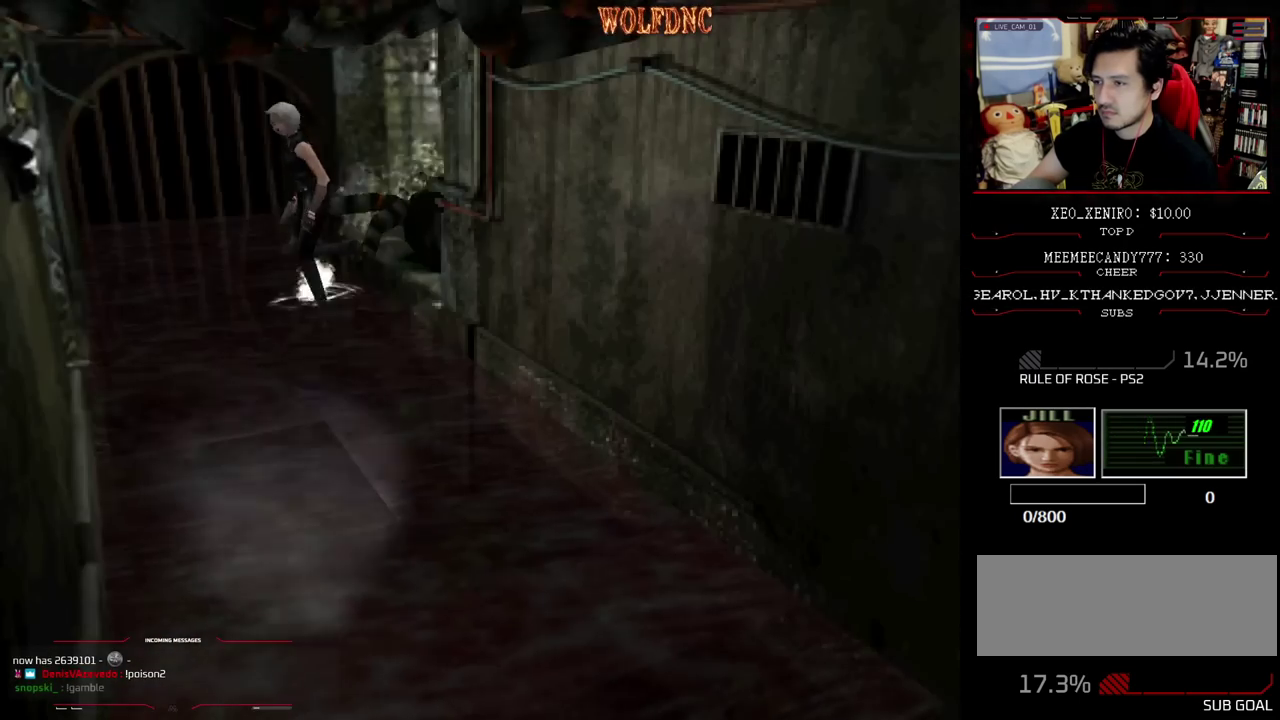
{"buttons": ["SQUARE", "DPAD_LEFT"], "events": [[133, "DPAD_LEFT", "down"], [133, "SQUARE", "down"]]}
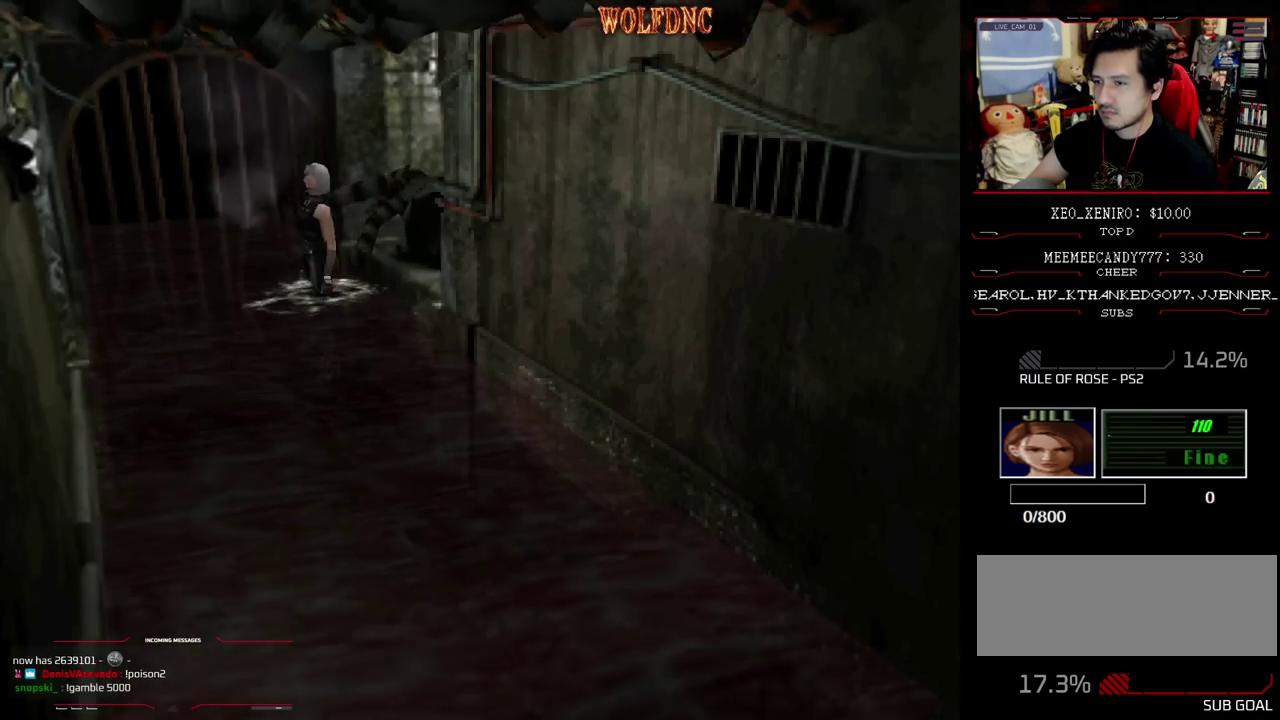
{"buttons": ["SQUARE", "DPAD_UP", "DPAD_LEFT"], "events": [[17, "DPAD_UP", "down"]]}
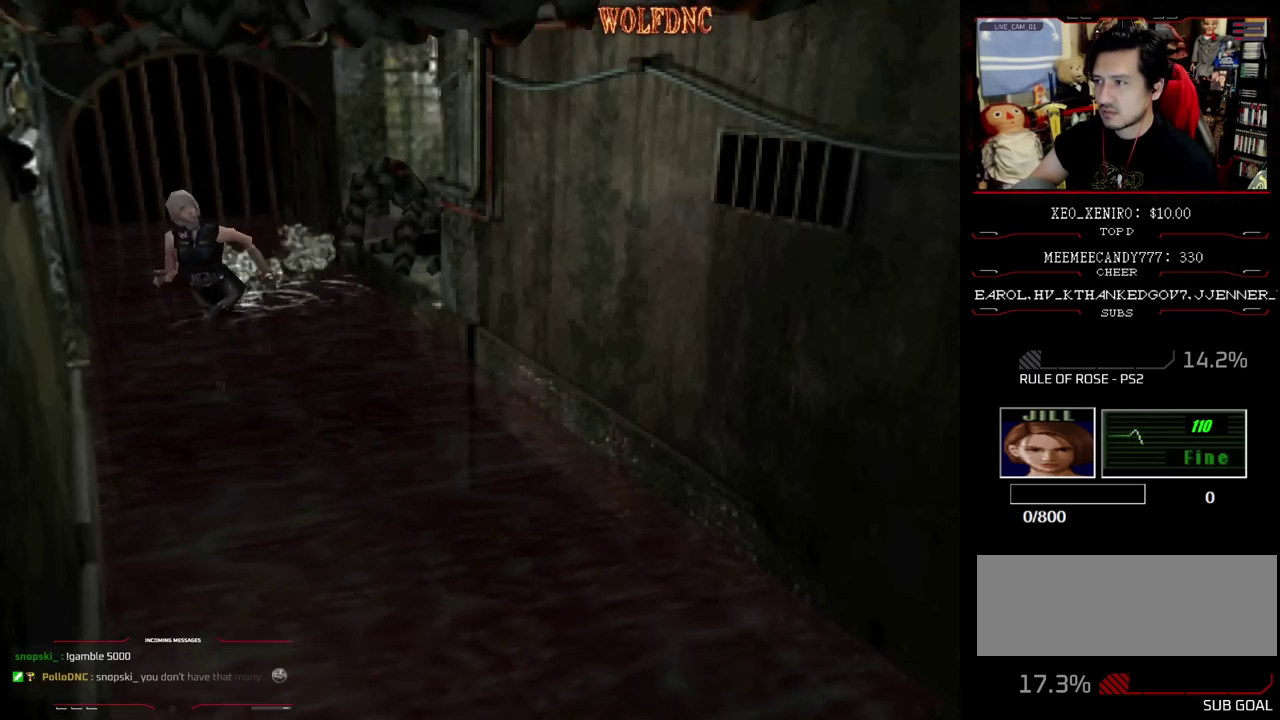
{"buttons": ["CIRCLE", "SQUARE", "DPAD_UP"], "events": [[317, "DPAD_LEFT", "up"], [400, "CIRCLE", "down"]]}
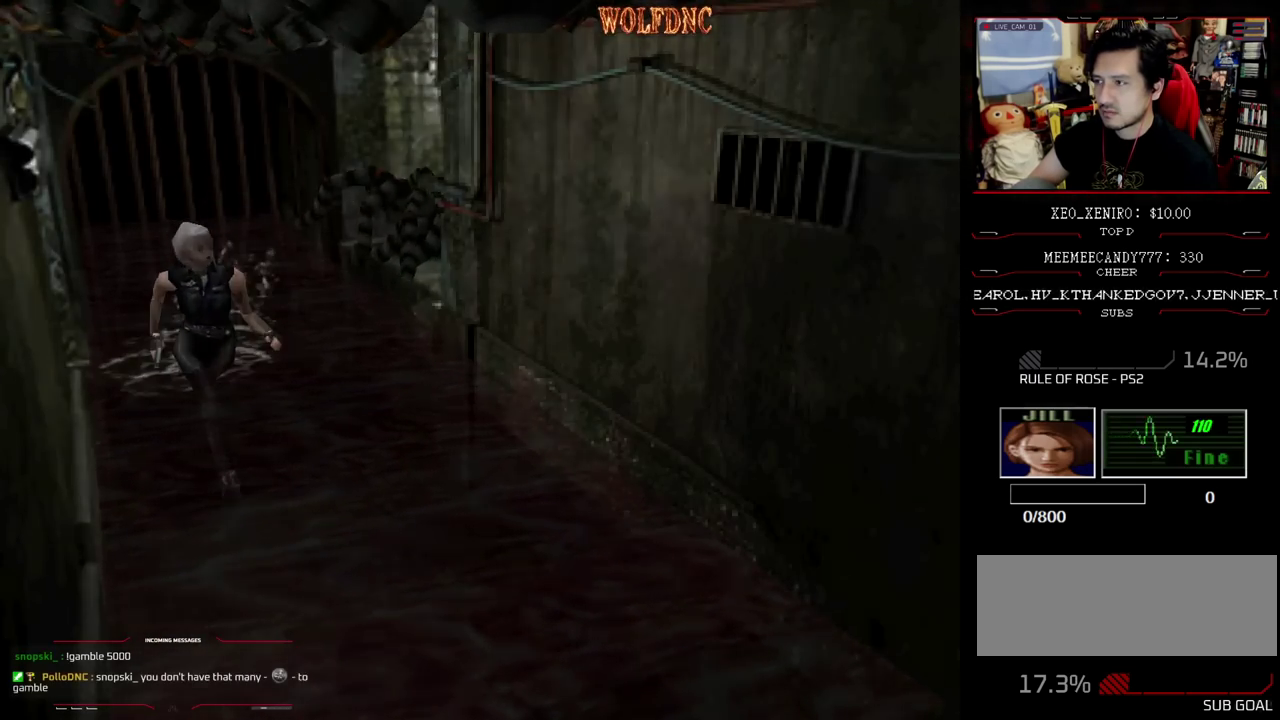
{"buttons": ["SQUARE", "DPAD_UP"], "events": [[50, "CIRCLE", "up"], [83, "DPAD_UP", "up"], [417, "DPAD_UP", "down"]]}
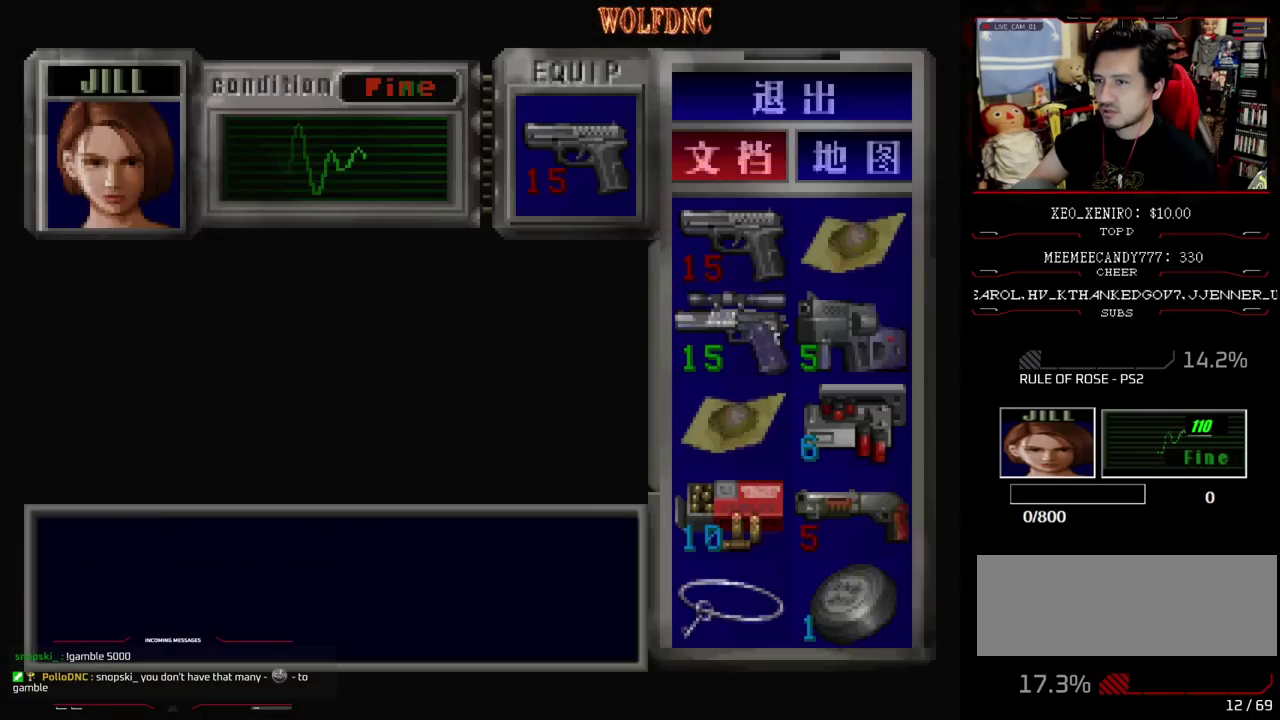
{"buttons": ["SQUARE", "DPAD_UP"], "events": [[200, "CIRCLE", "down"], [333, "CIRCLE", "up"]]}
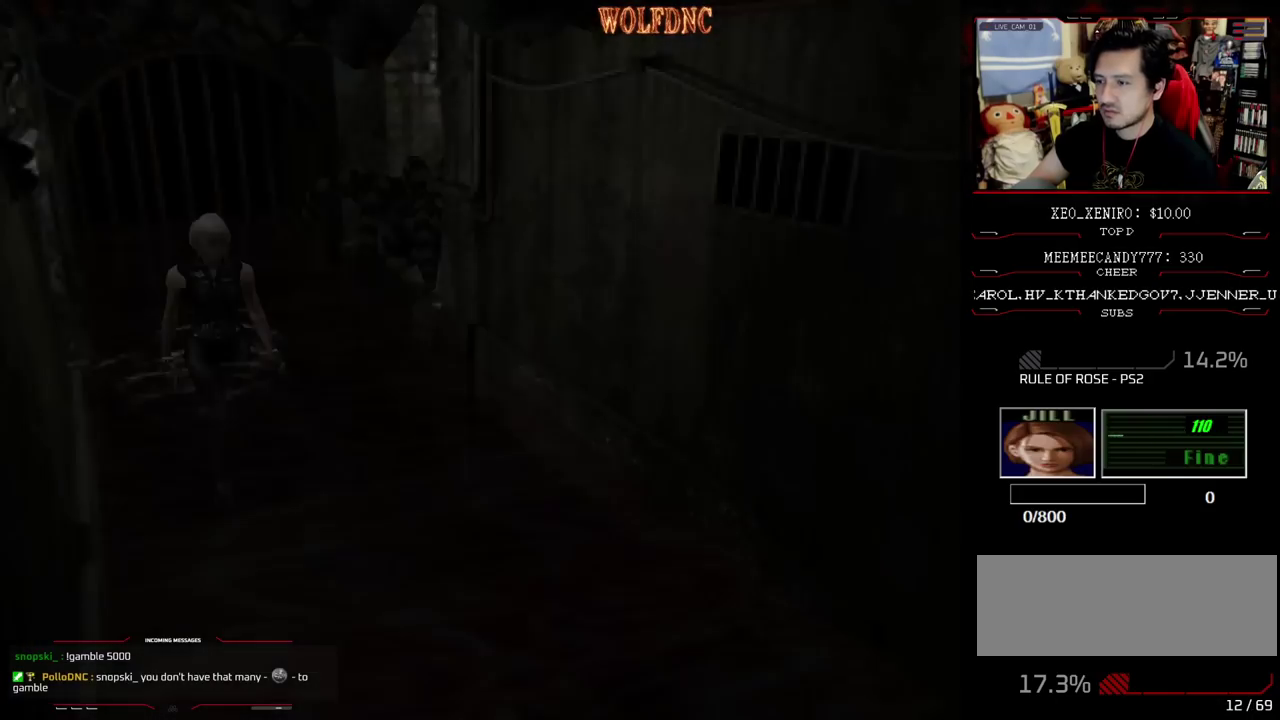
{"buttons": ["SQUARE", "DPAD_UP", "DPAD_RIGHT"], "events": [[500, "DPAD_RIGHT", "down"]]}
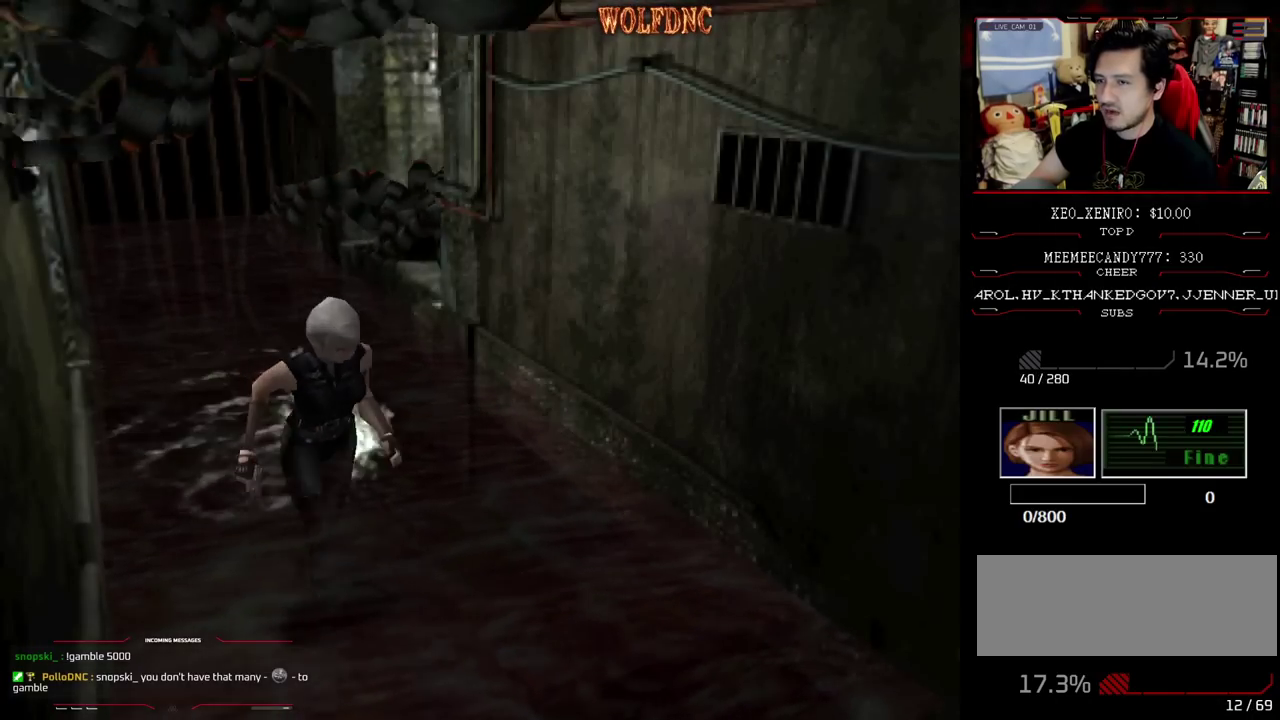
{"buttons": ["SQUARE", "DPAD_UP"], "events": [[83, "DPAD_RIGHT", "up"]]}
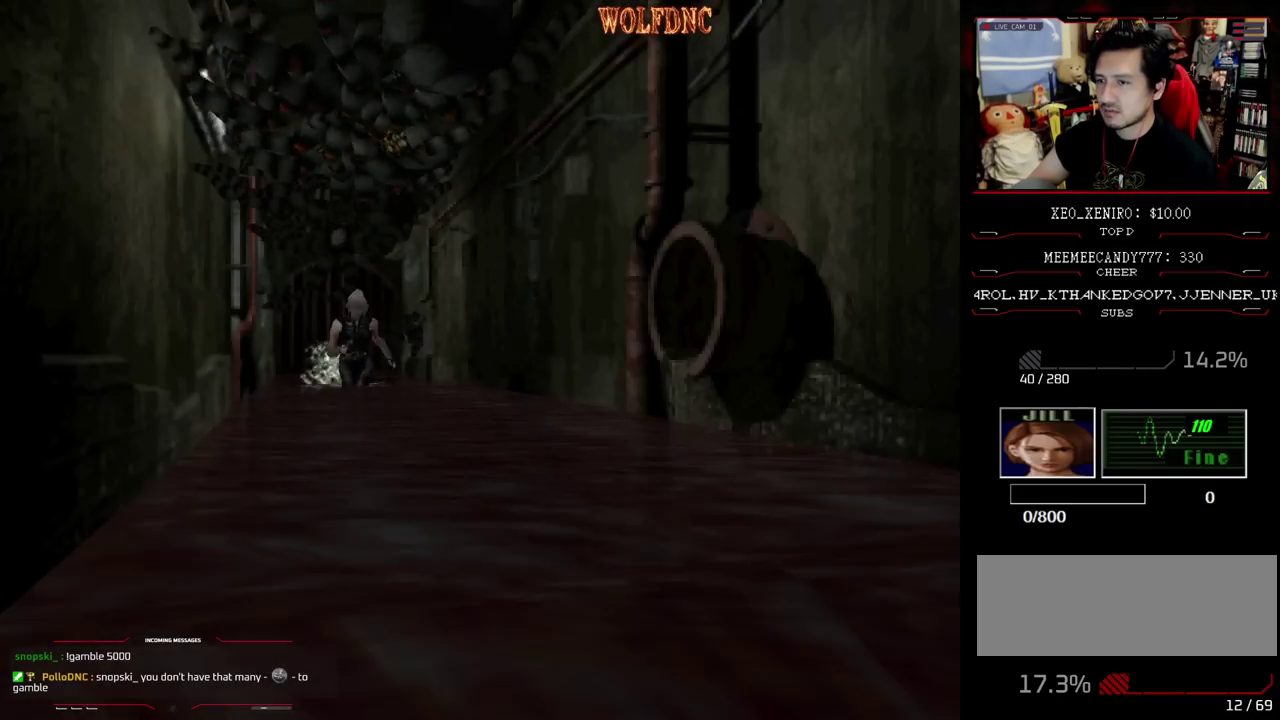
{"buttons": ["SQUARE", "DPAD_UP"], "events": []}
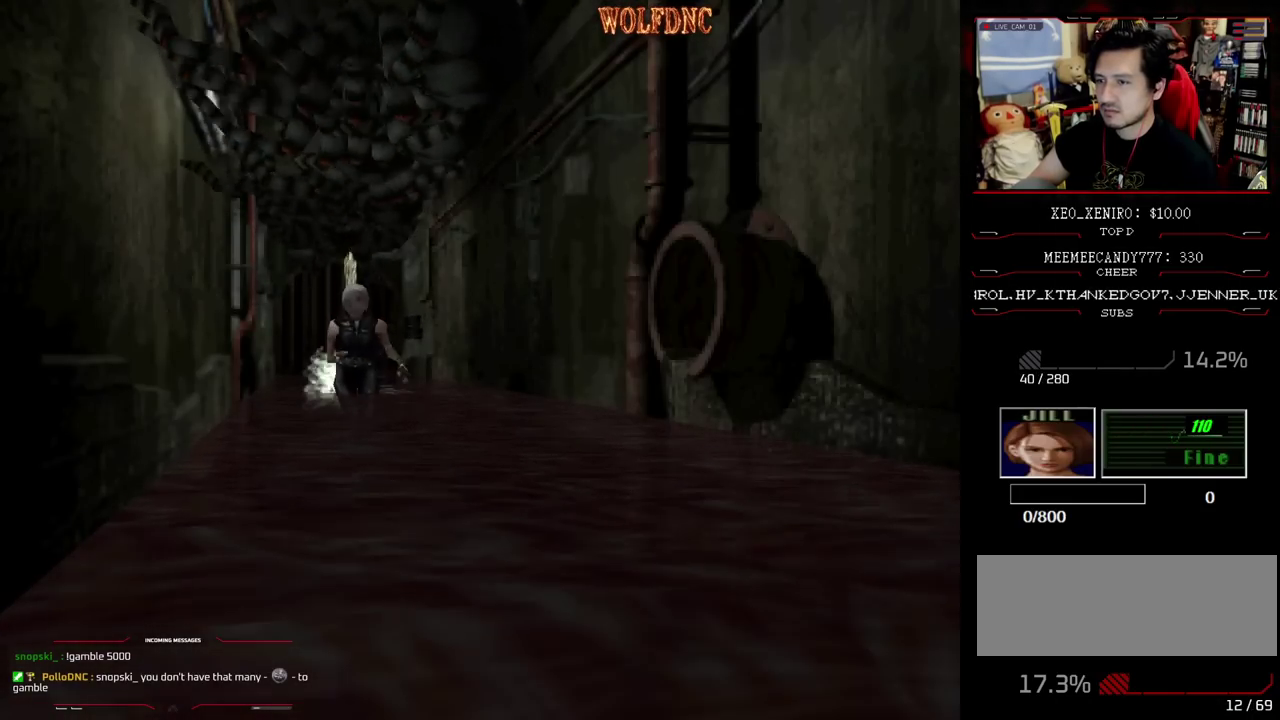
{"buttons": ["SQUARE", "DPAD_UP"], "events": [[217, "DPAD_LEFT", "down"], [267, "DPAD_LEFT", "up"]]}
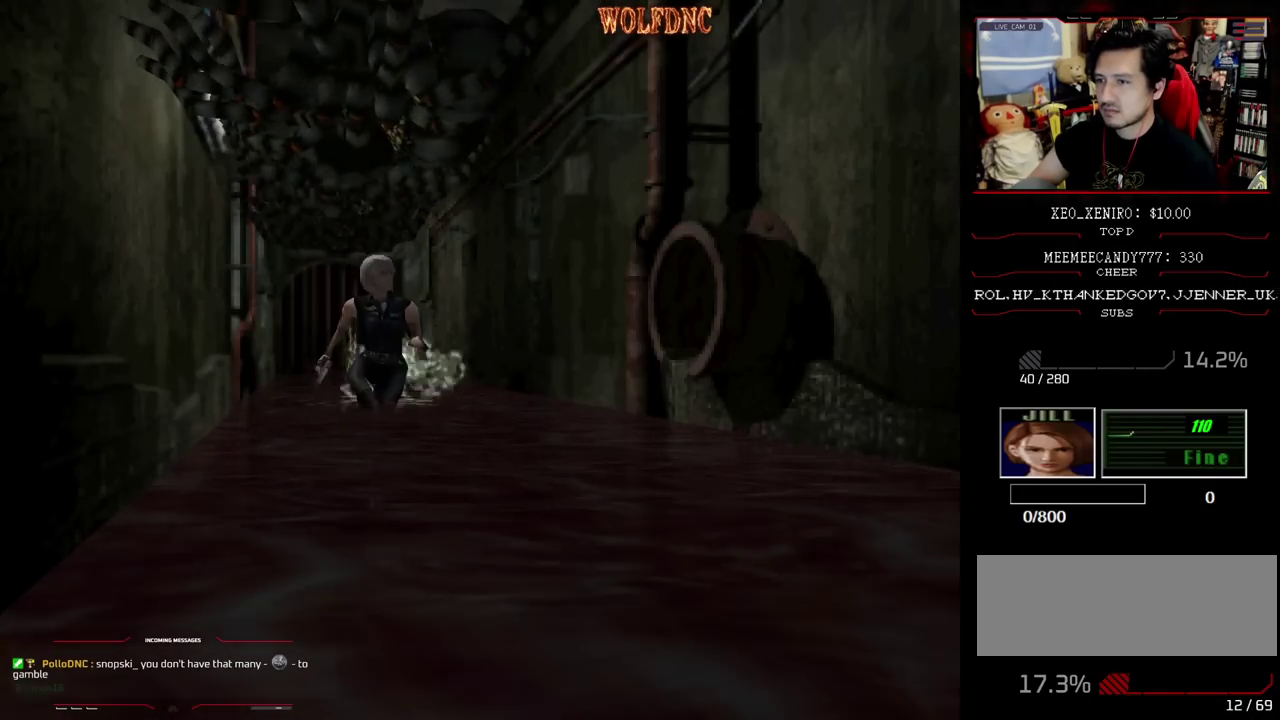
{"buttons": ["SQUARE", "DPAD_UP"], "events": []}
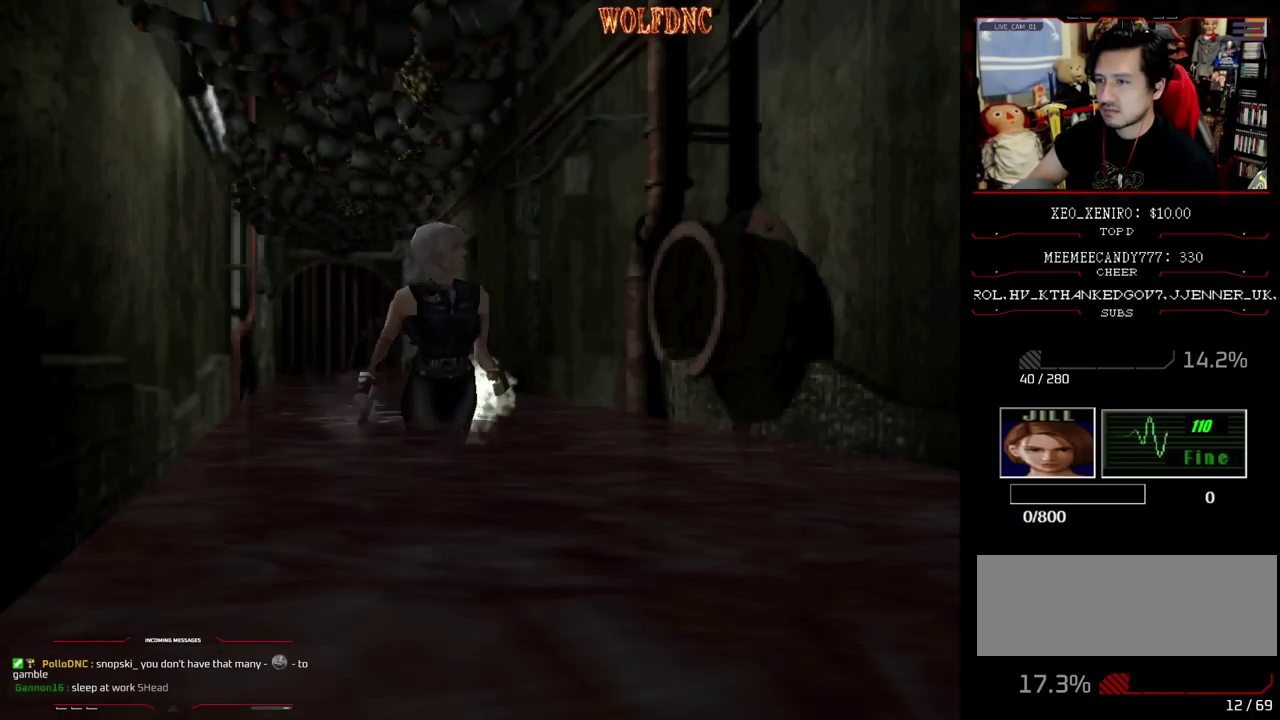
{"buttons": ["SQUARE", "DPAD_UP"], "events": []}
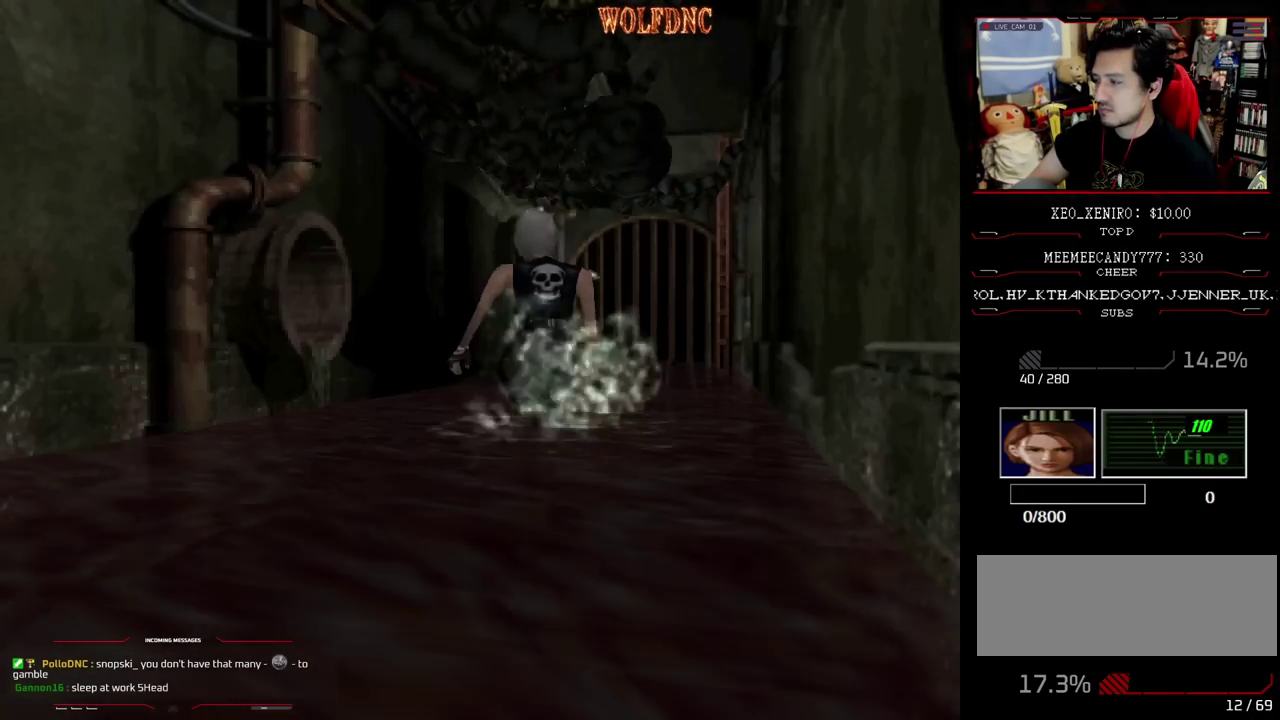
{"buttons": ["SQUARE", "DPAD_UP"], "events": []}
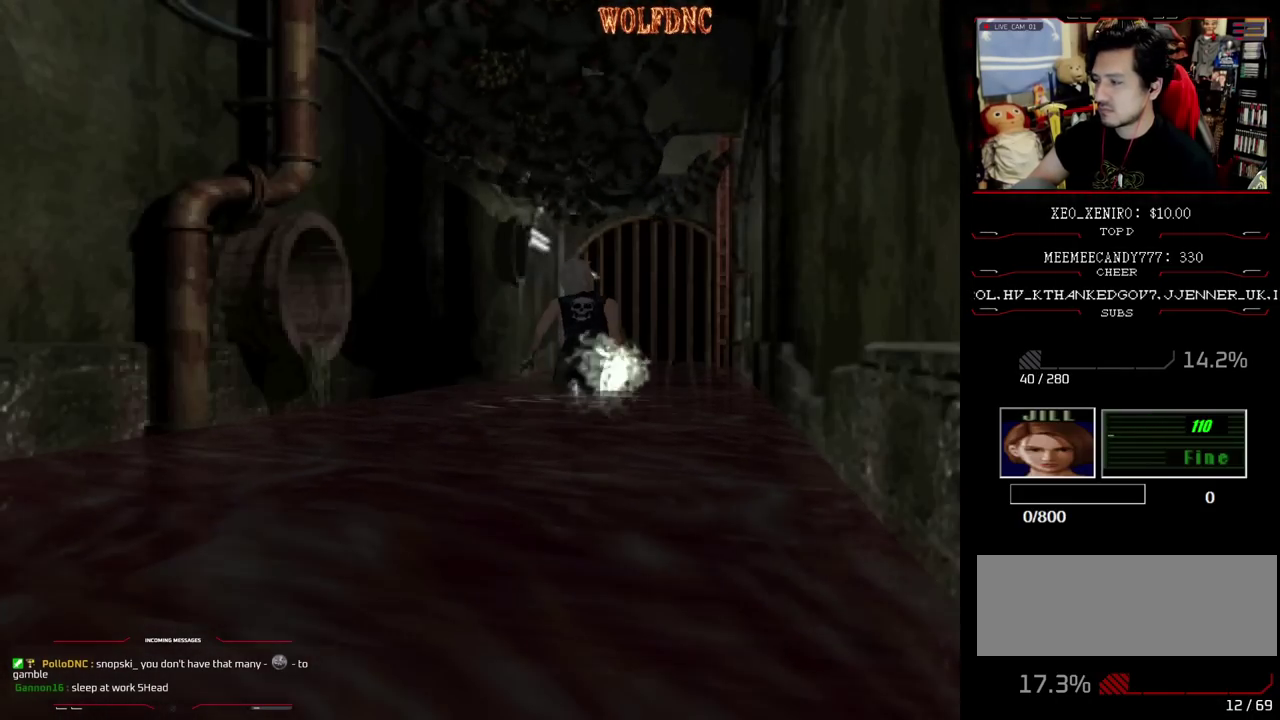
{"buttons": ["SQUARE", "DPAD_UP", "DPAD_RIGHT"], "events": [[417, "DPAD_RIGHT", "down"]]}
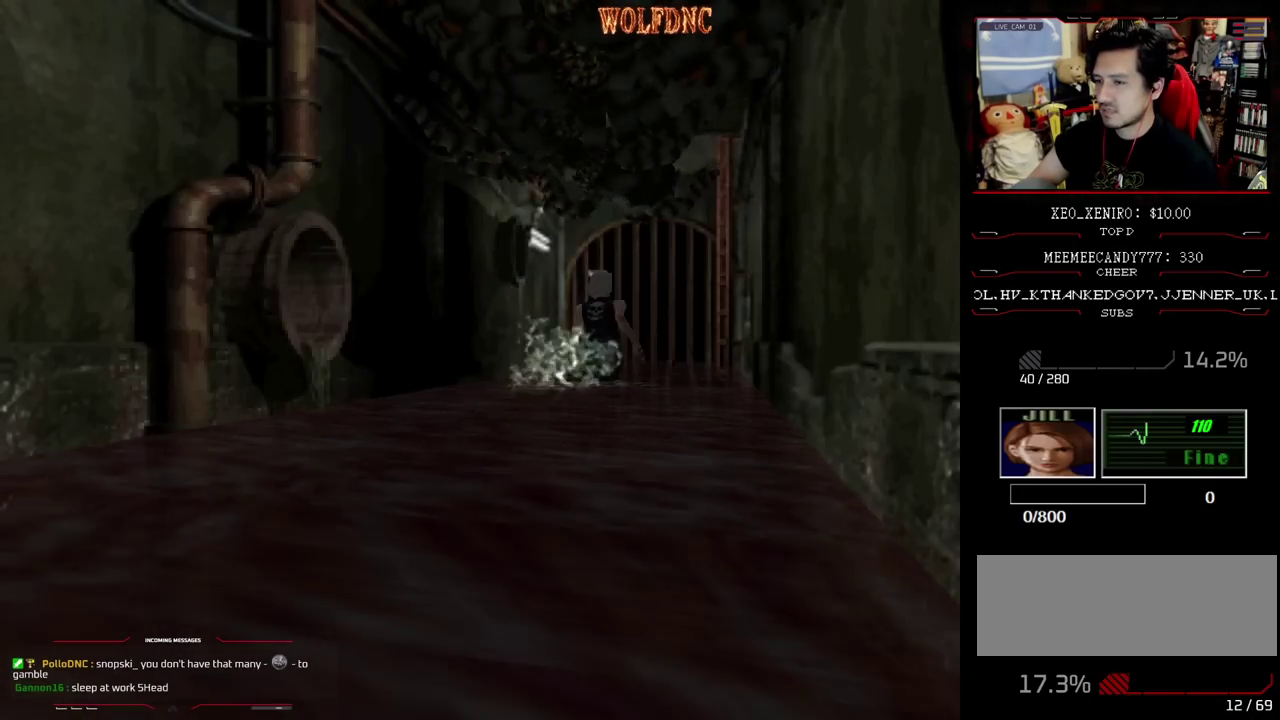
{"buttons": ["SQUARE", "DPAD_UP"], "events": [[17, "DPAD_RIGHT", "up"]]}
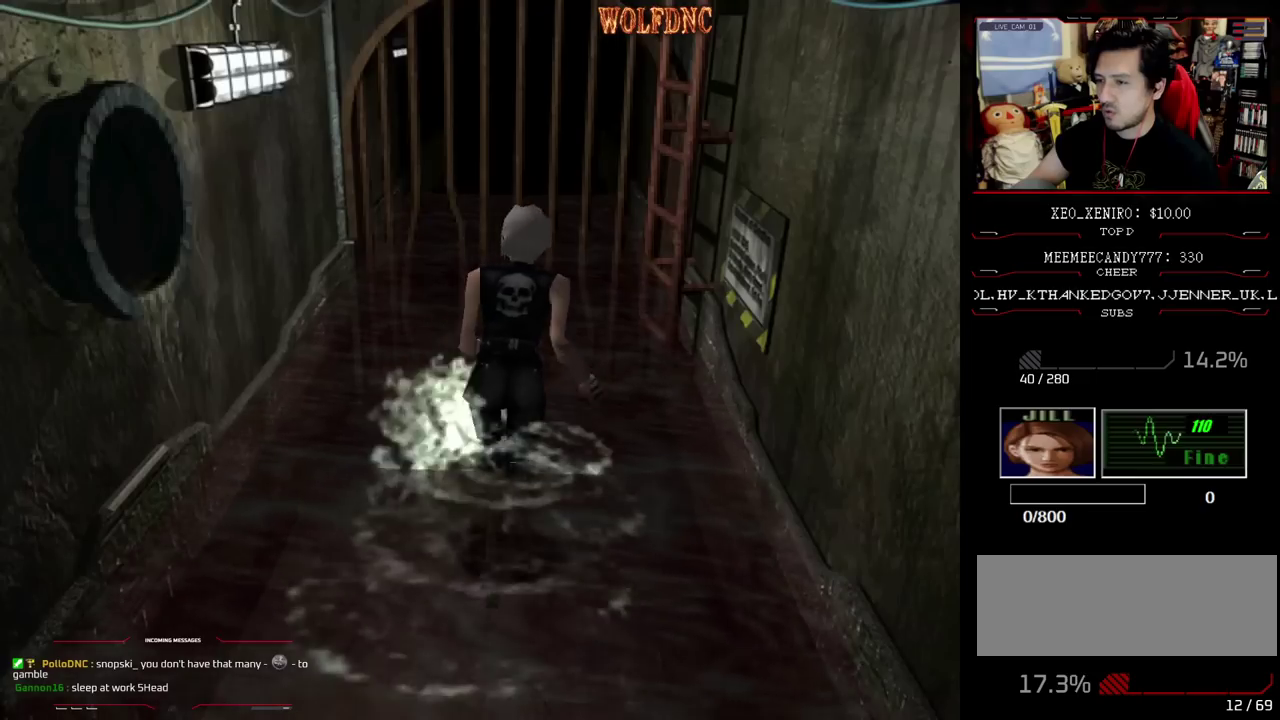
{"buttons": ["CROSS", "SQUARE", "DPAD_UP"], "events": [[267, "DPAD_RIGHT", "down"], [433, "CROSS", "down"], [500, "DPAD_RIGHT", "up"]]}
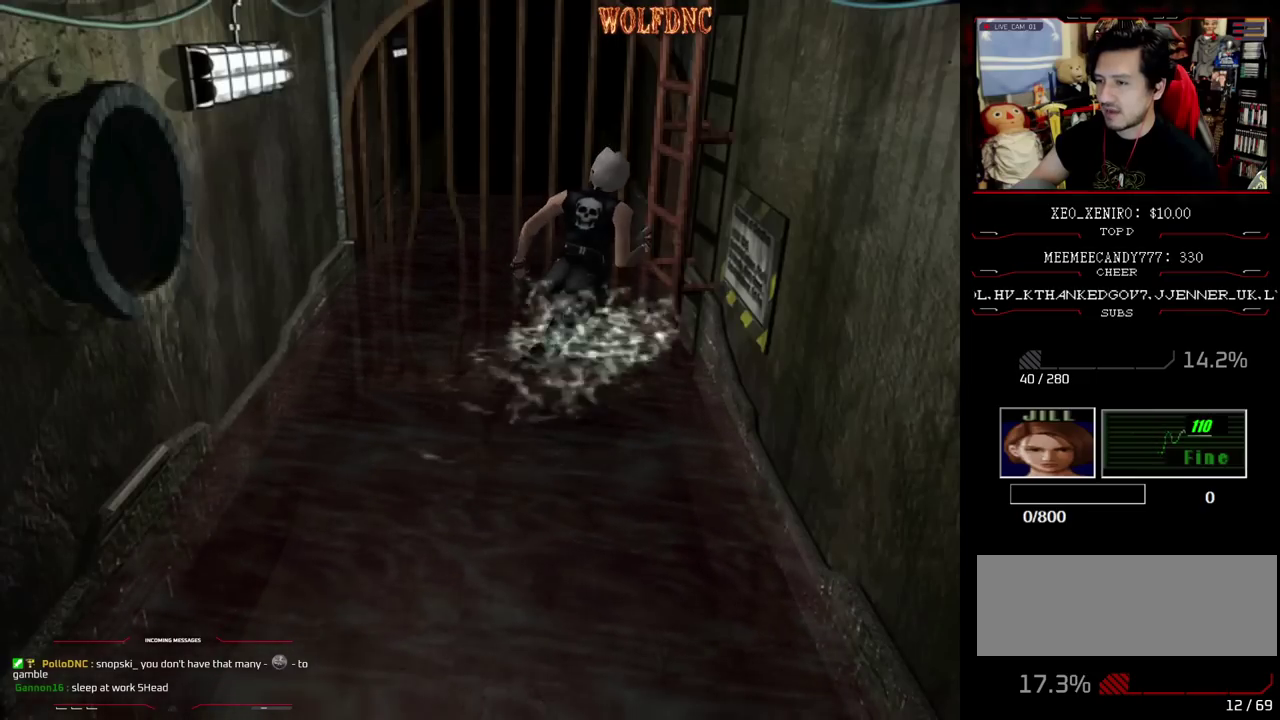
{"buttons": ["CROSS"], "events": [[33, "CROSS", "up"], [83, "SQUARE", "up"], [133, "CROSS", "down"], [133, "DPAD_UP", "up"], [183, "CROSS", "up"], [233, "CROSS", "down"], [417, "CROSS", "up"], [467, "CROSS", "down"]]}
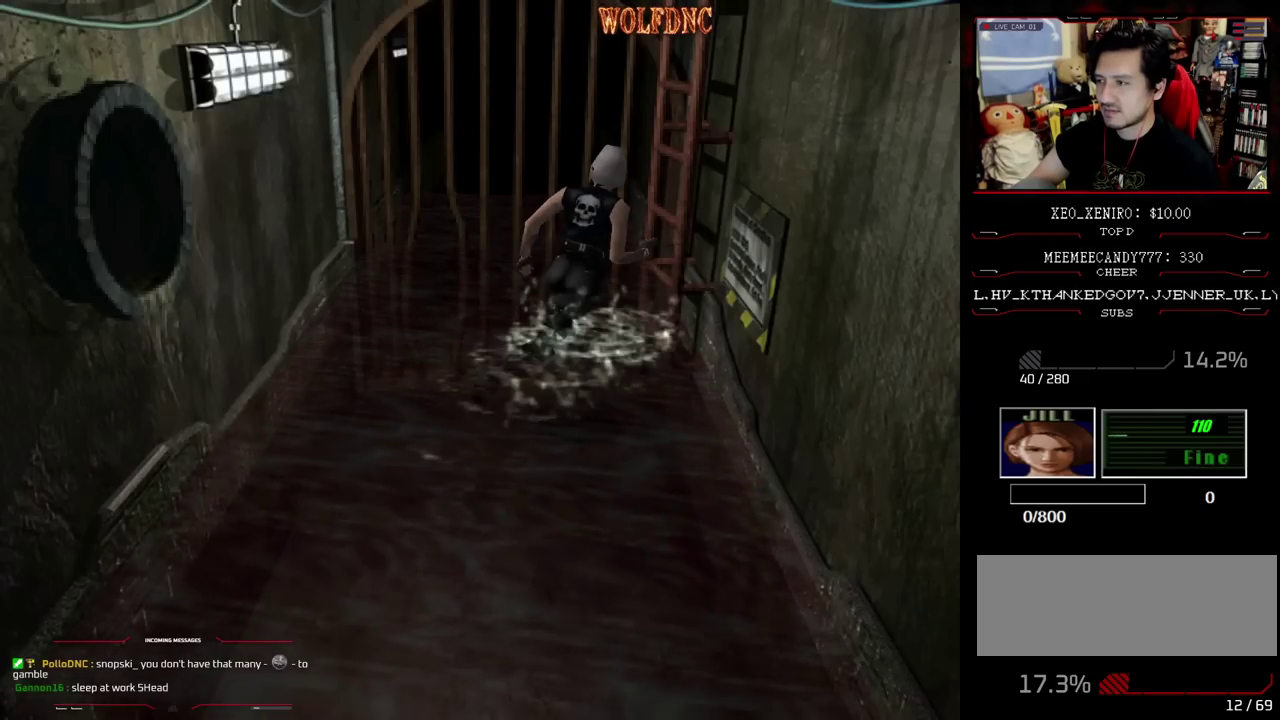
{"buttons": [], "events": [[17, "CROSS", "up"], [100, "CROSS", "down"], [150, "CROSS", "up"]]}
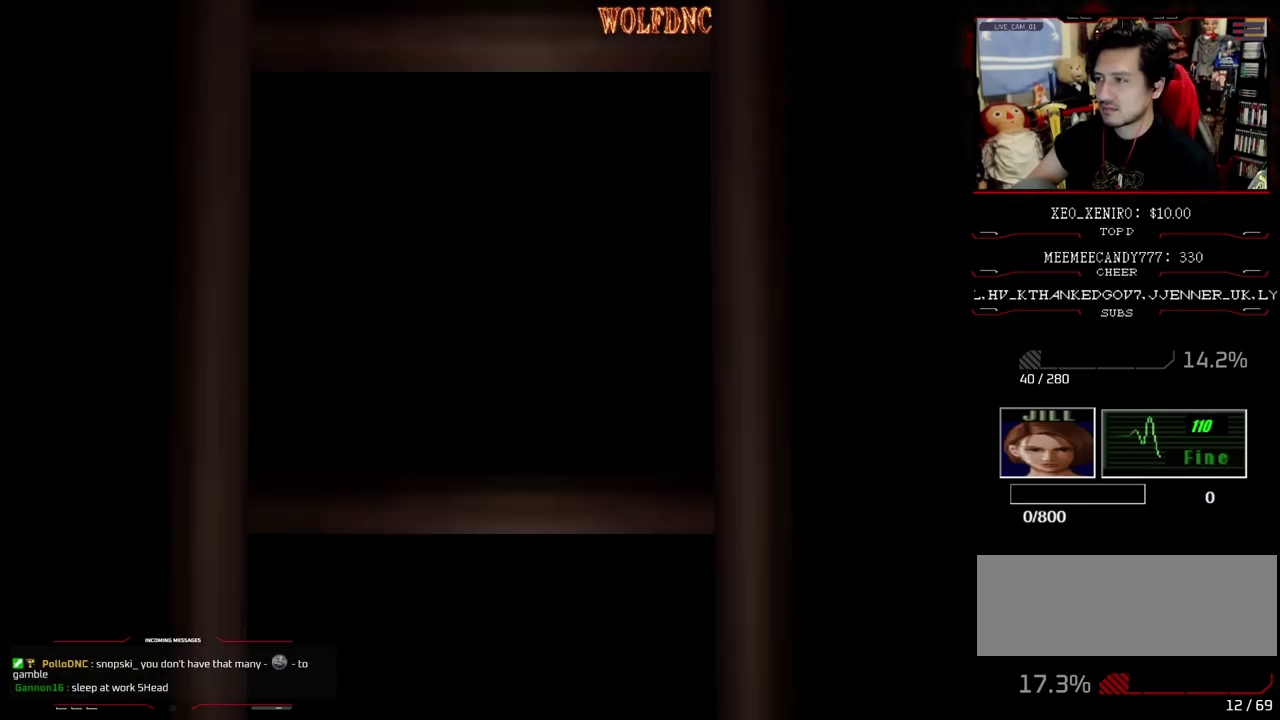
{"buttons": [], "events": []}
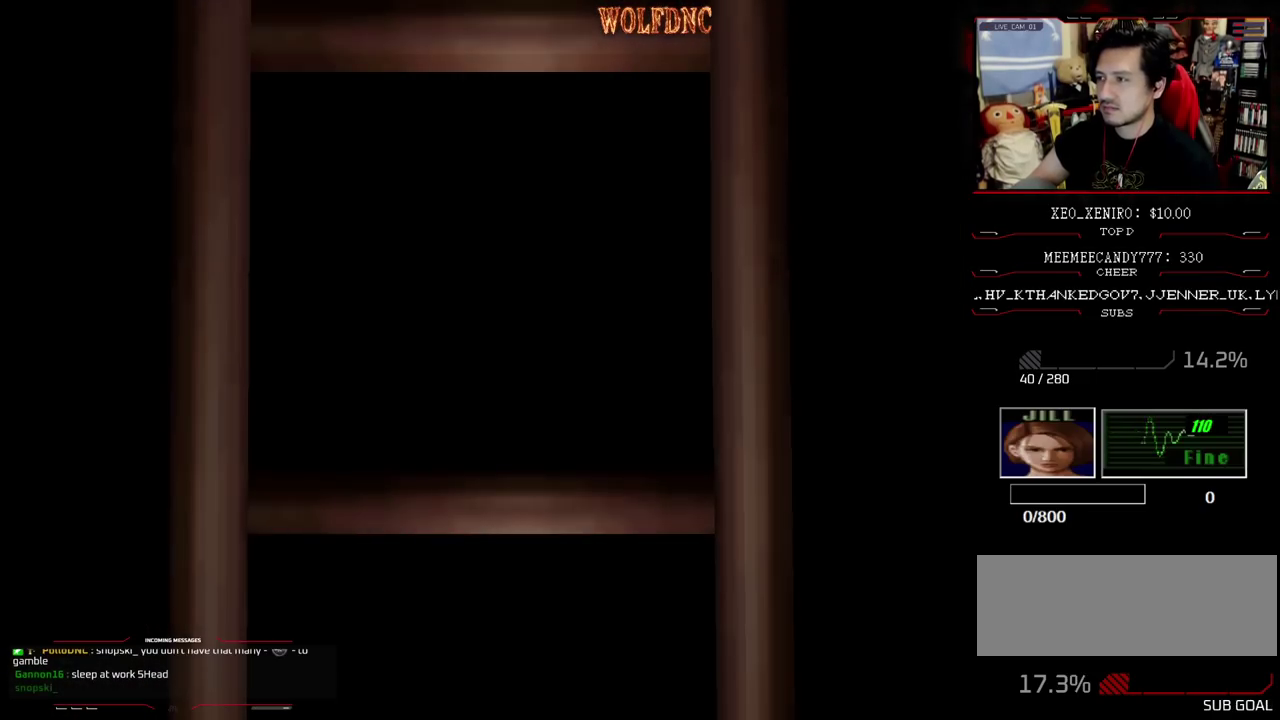
{"buttons": ["DPAD_LEFT"], "events": [[183, "SELECT", "down"], [333, "SELECT", "up"], [367, "DPAD_LEFT", "down"]]}
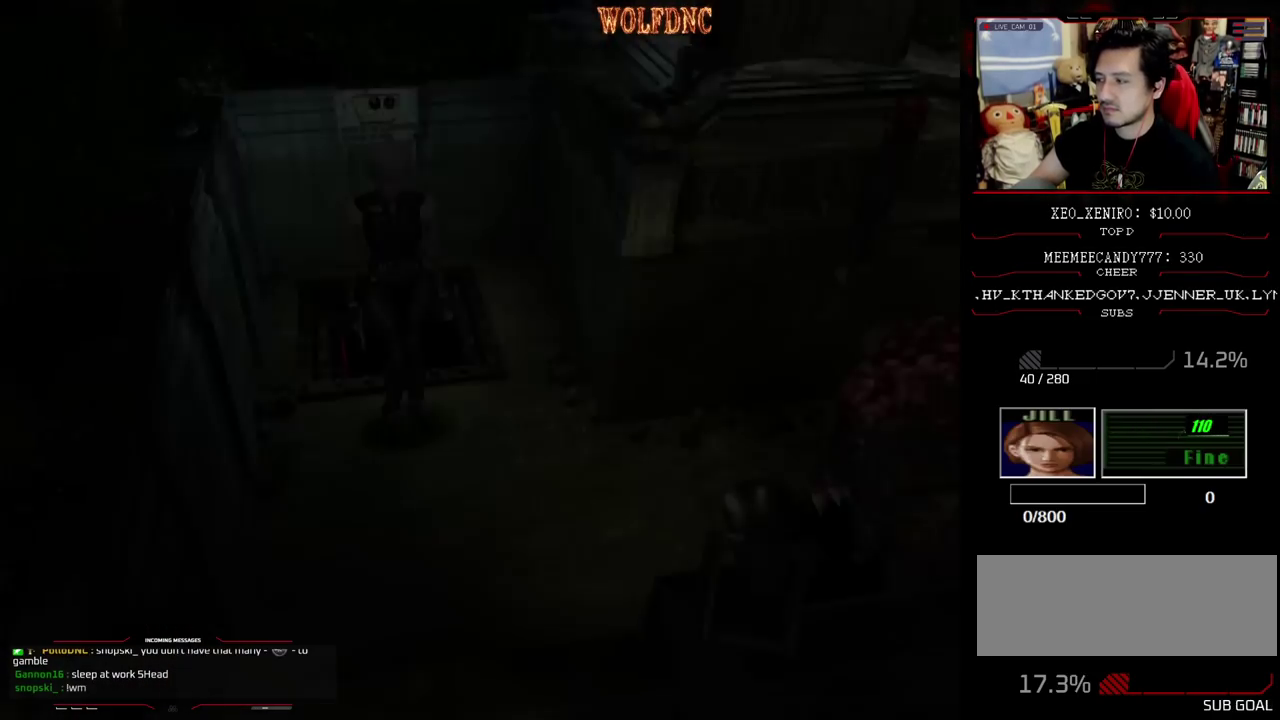
{"buttons": ["SQUARE", "DPAD_UP"], "events": [[100, "DPAD_UP", "down"], [150, "SQUARE", "down"], [483, "DPAD_LEFT", "up"]]}
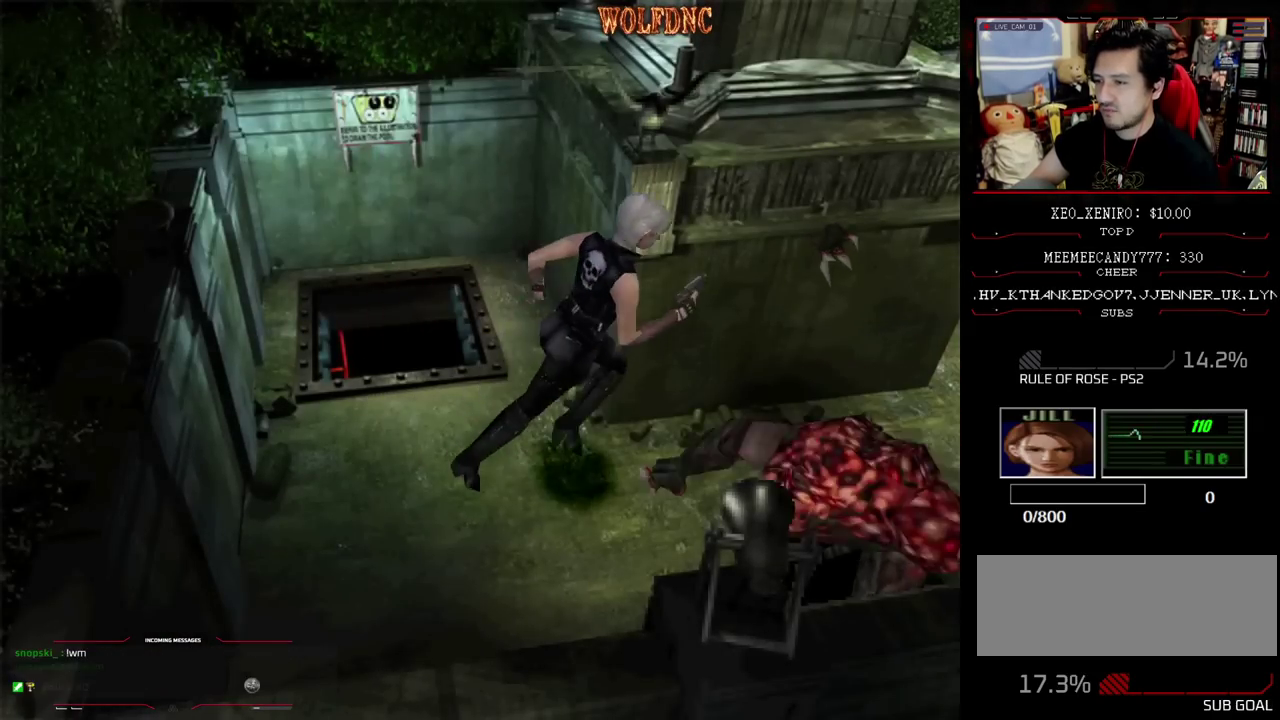
{"buttons": ["SQUARE", "DPAD_UP", "DPAD_RIGHT"], "events": [[217, "DPAD_RIGHT", "down"]]}
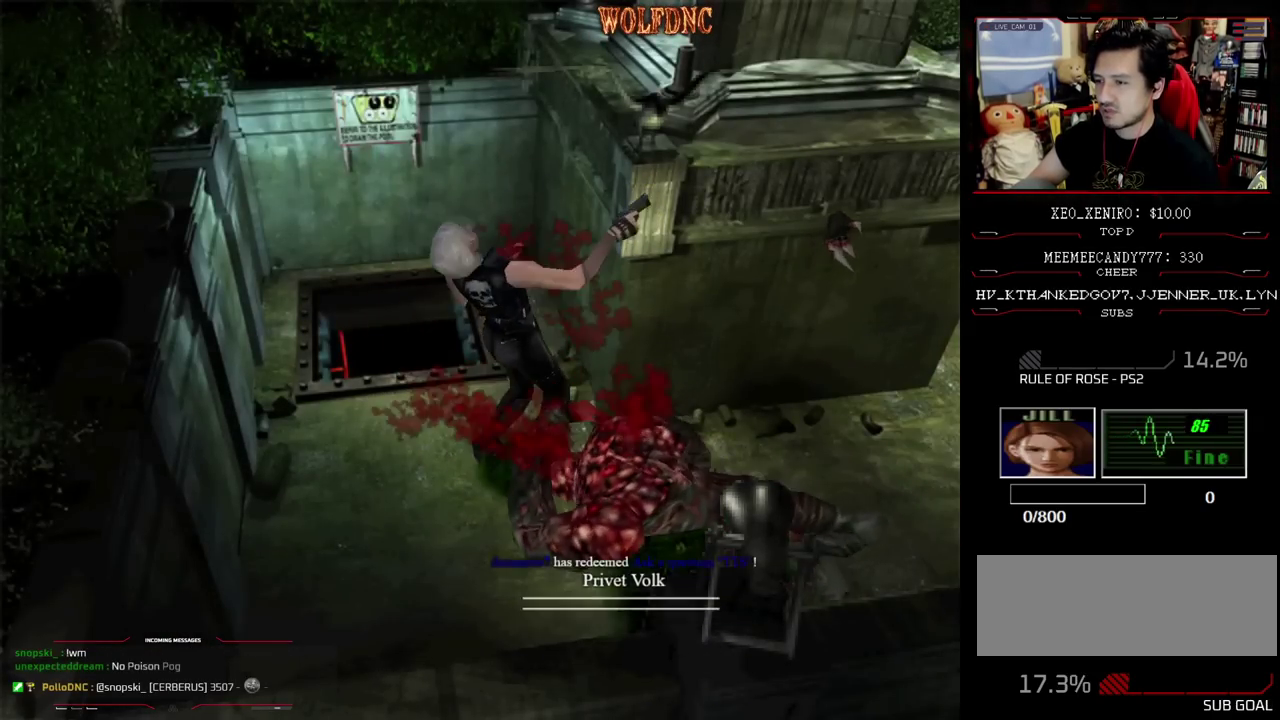
{"buttons": ["SQUARE", "DPAD_UP", "DPAD_RIGHT"], "events": []}
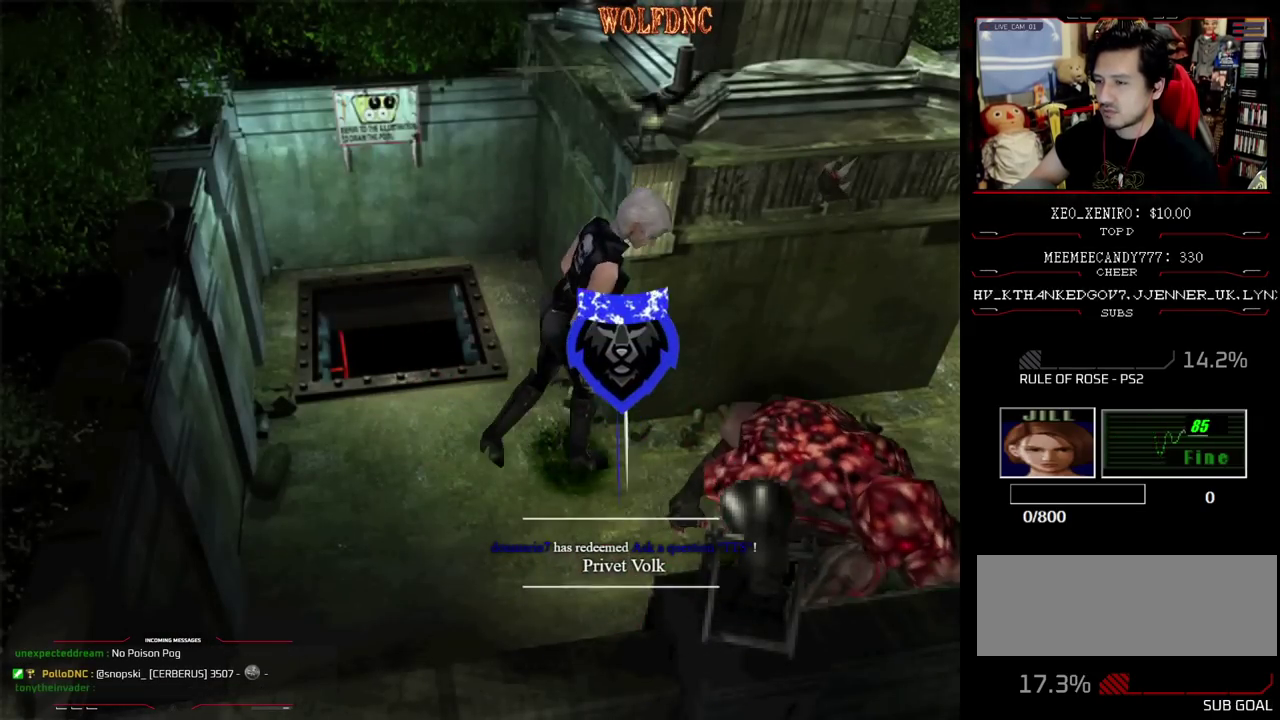
{"buttons": ["SQUARE", "DPAD_UP", "DPAD_LEFT"], "events": [[200, "DPAD_LEFT", "down"], [200, "DPAD_RIGHT", "up"], [383, "DPAD_LEFT", "up"], [483, "DPAD_LEFT", "down"]]}
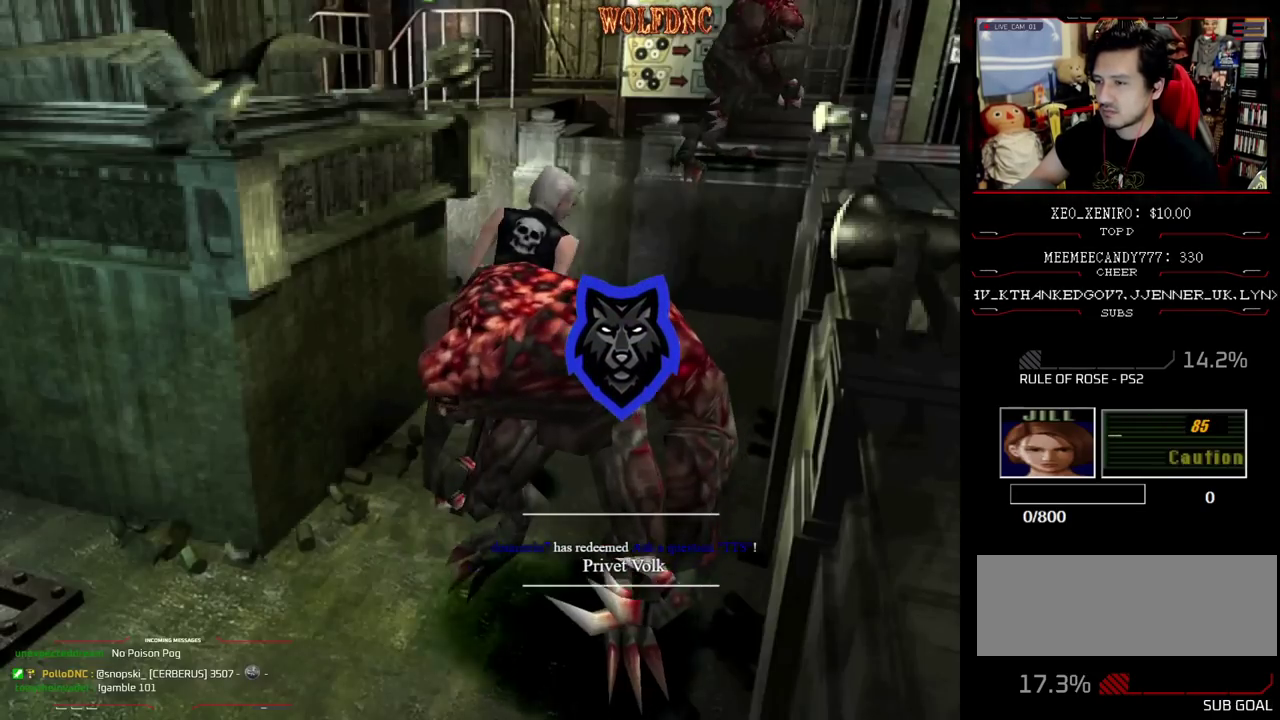
{"buttons": ["SQUARE", "DPAD_UP", "DPAD_LEFT"], "events": [[217, "DPAD_LEFT", "up"], [317, "DPAD_LEFT", "down"]]}
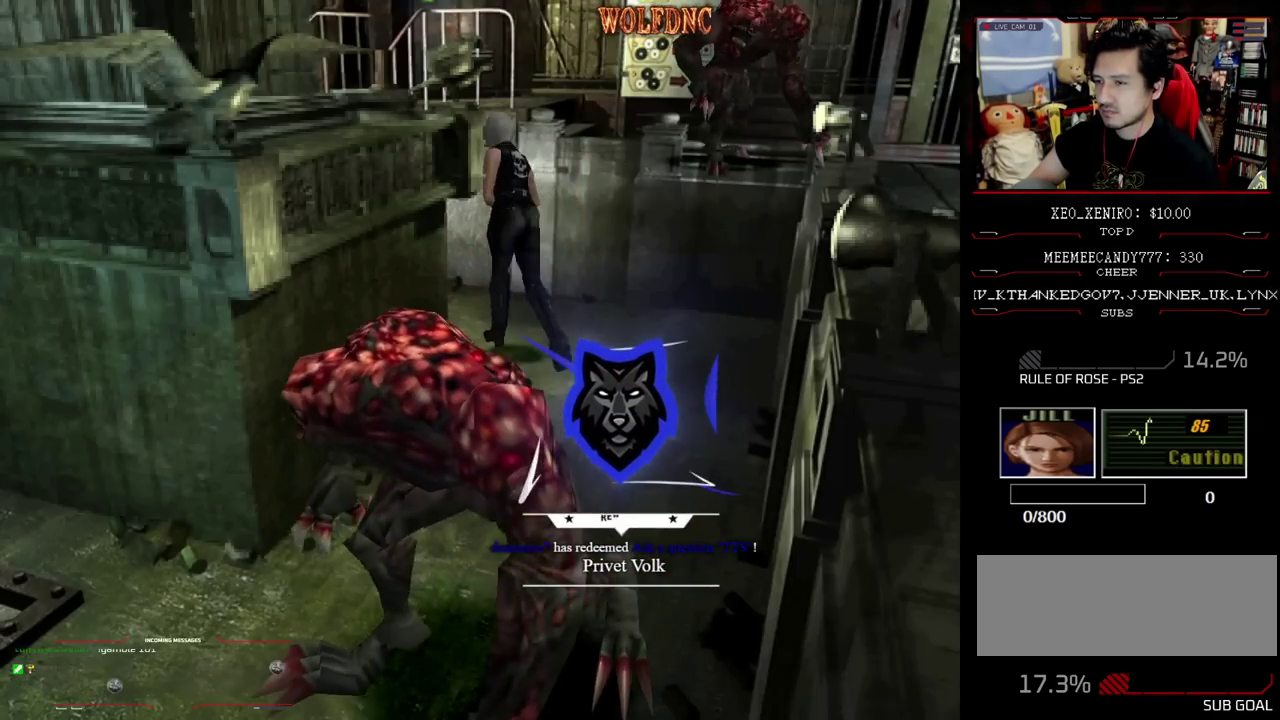
{"buttons": ["CIRCLE", "SQUARE", "DPAD_UP", "DPAD_LEFT"], "events": [[417, "CIRCLE", "down"]]}
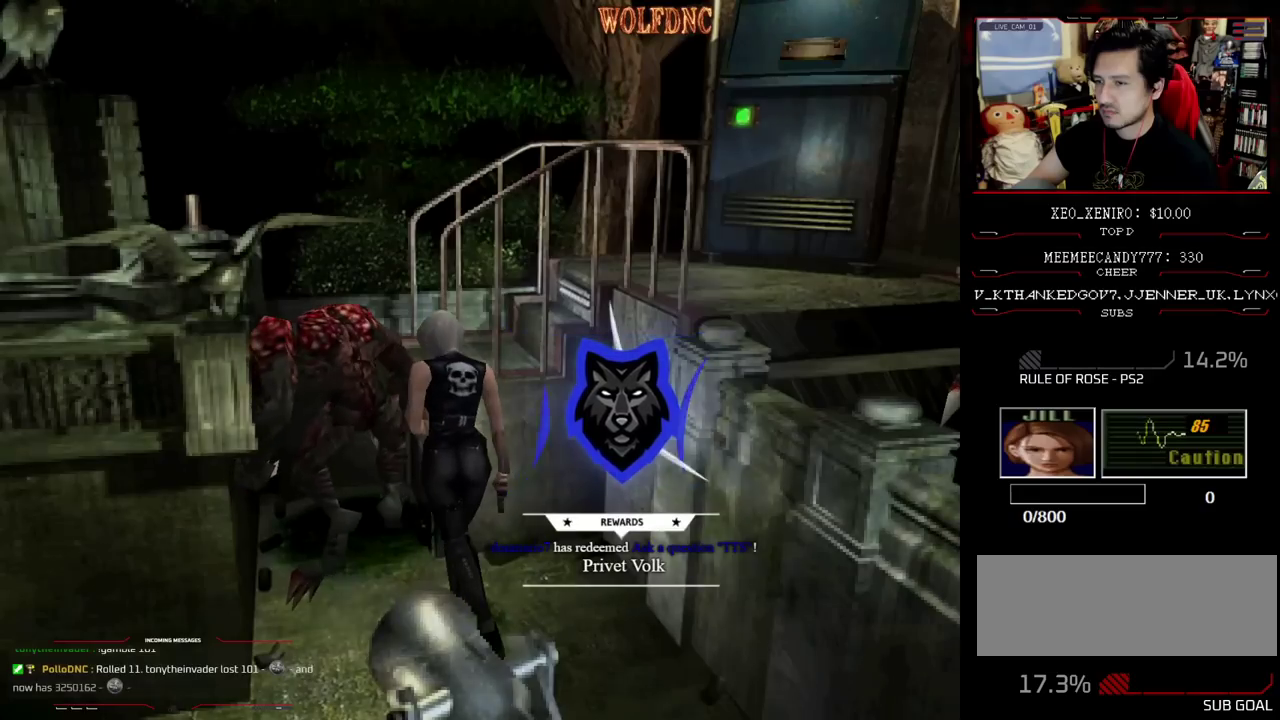
{"buttons": [], "events": [[67, "DPAD_LEFT", "up"], [67, "SQUARE", "up"], [150, "DPAD_UP", "up"], [250, "CIRCLE", "up"]]}